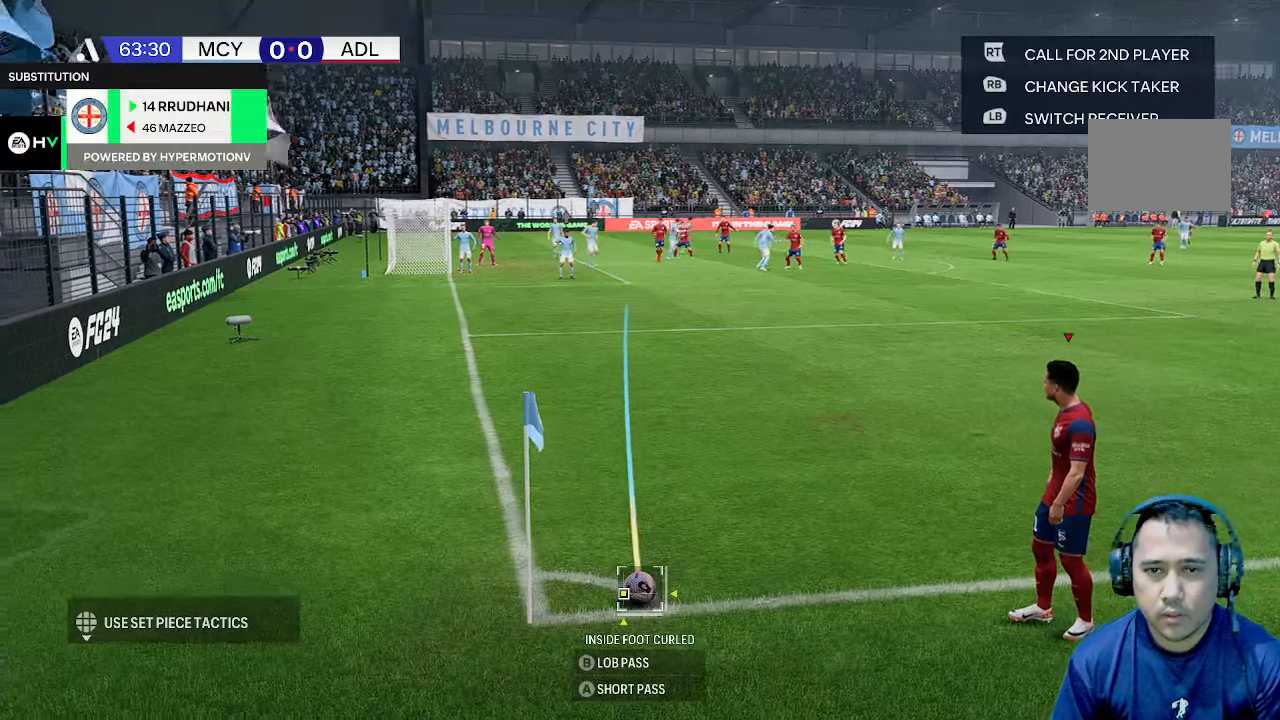
Gameplay with a controller (Xbox layout); each line is a JSON object with the inputs held at the frame after it. "events" lists button and stick changes between this image and that frame as [ms after this image, input, new state], when the widget could be followed in between. Not read: L3 R3.
{"buttons": [], "left_stick": "center", "right_stick": "center", "events": []}
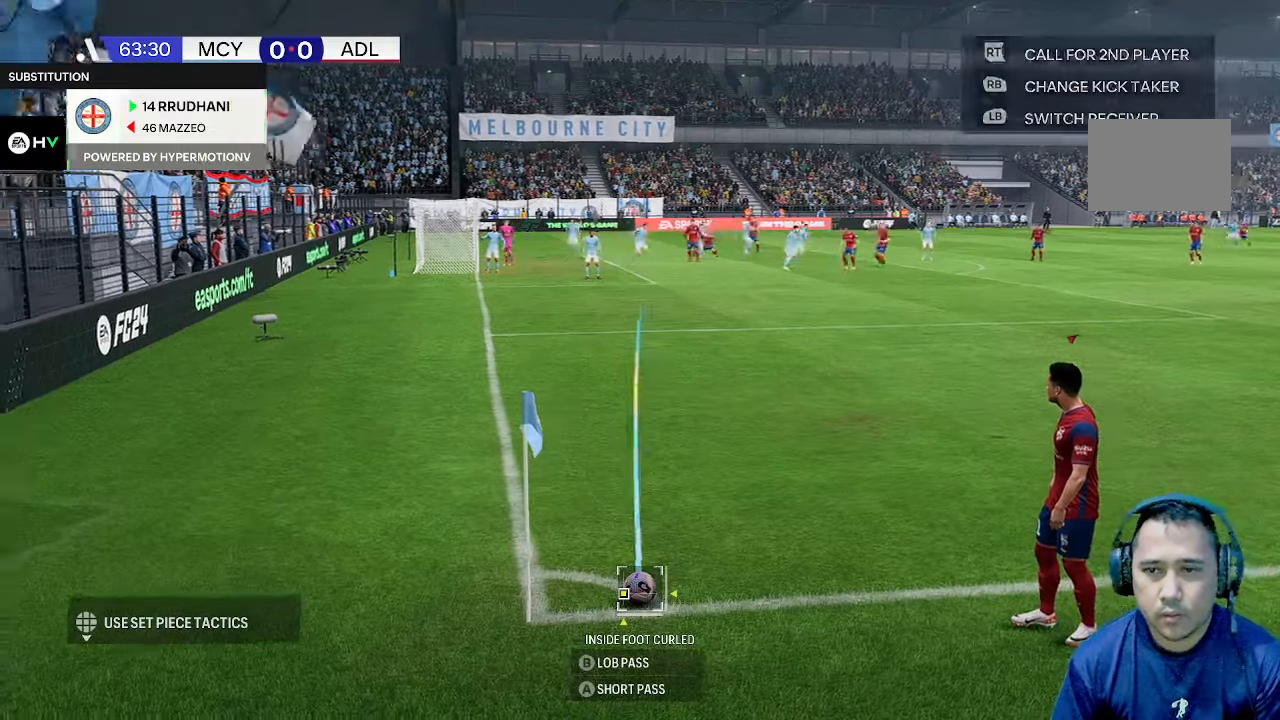
{"buttons": [], "left_stick": "center", "right_stick": "center", "events": [[67, "left_stick", "right"], [200, "left_stick", "center"]]}
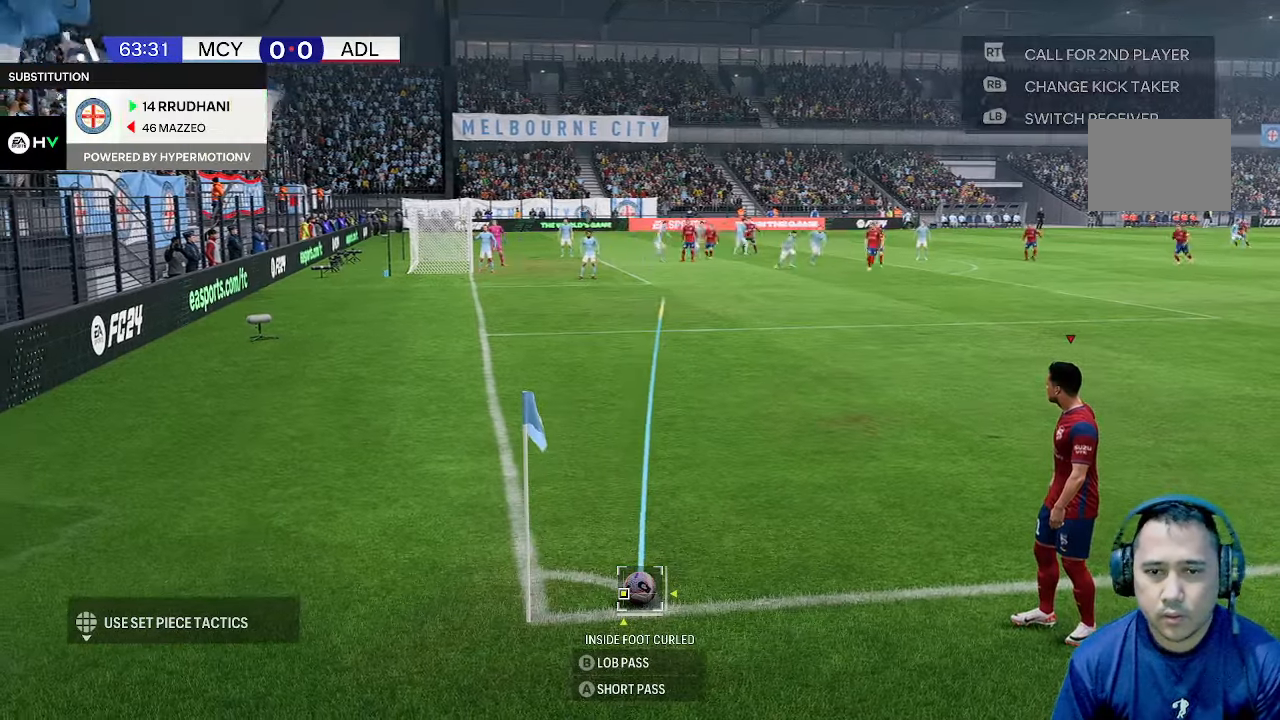
{"buttons": [], "left_stick": "center", "right_stick": "center", "events": []}
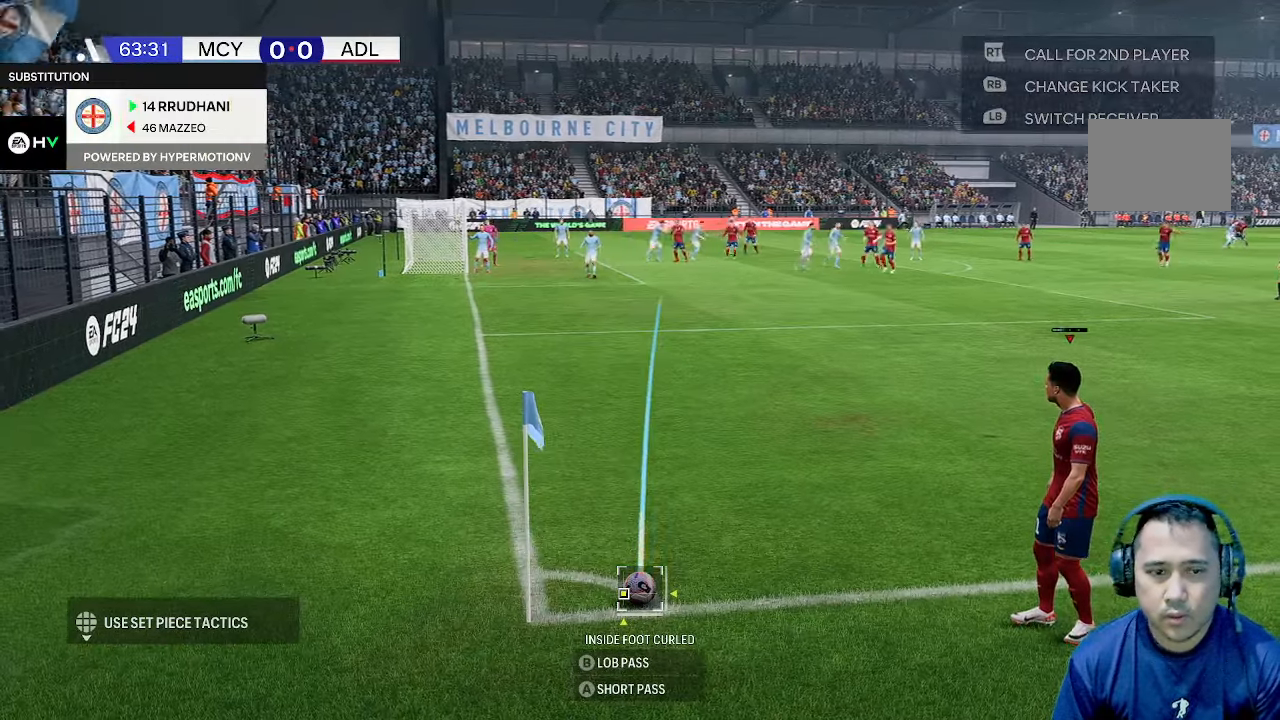
{"buttons": [], "left_stick": "center", "right_stick": "center", "events": []}
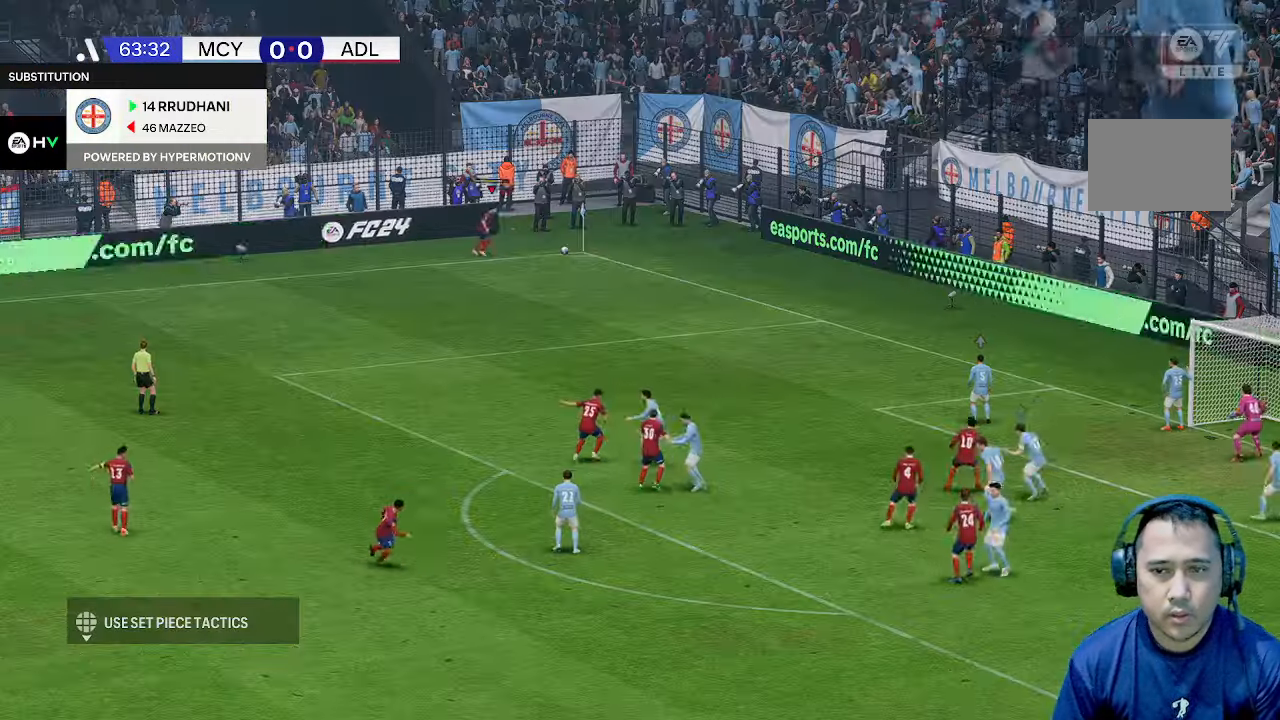
{"buttons": [], "left_stick": "center", "right_stick": "center", "events": []}
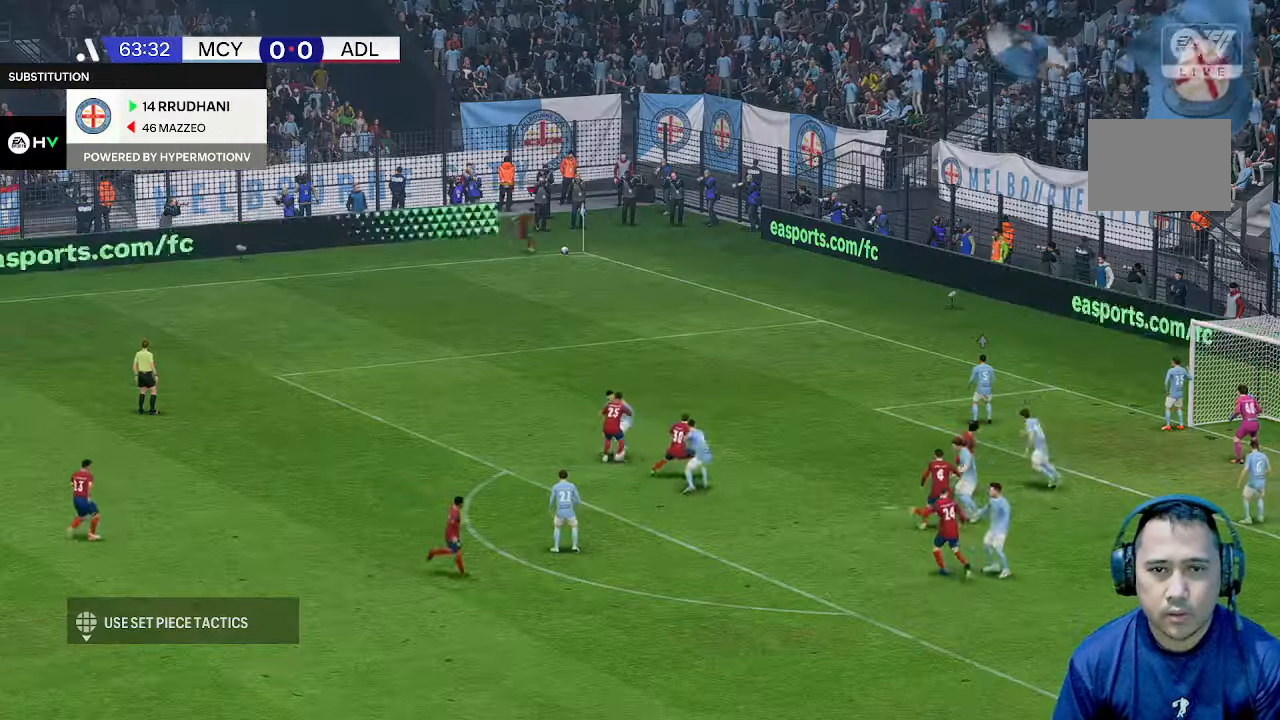
{"buttons": [], "left_stick": "center", "right_stick": "center", "events": []}
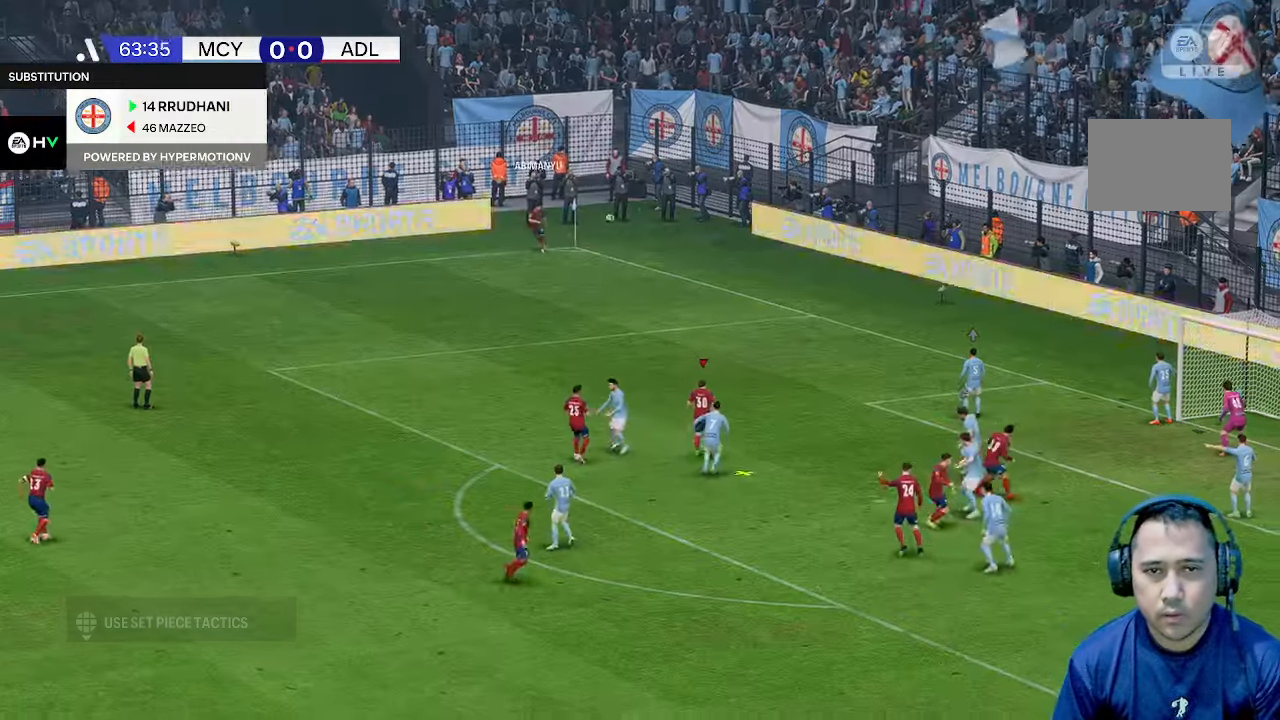
{"buttons": [], "left_stick": "center", "right_stick": "center", "events": []}
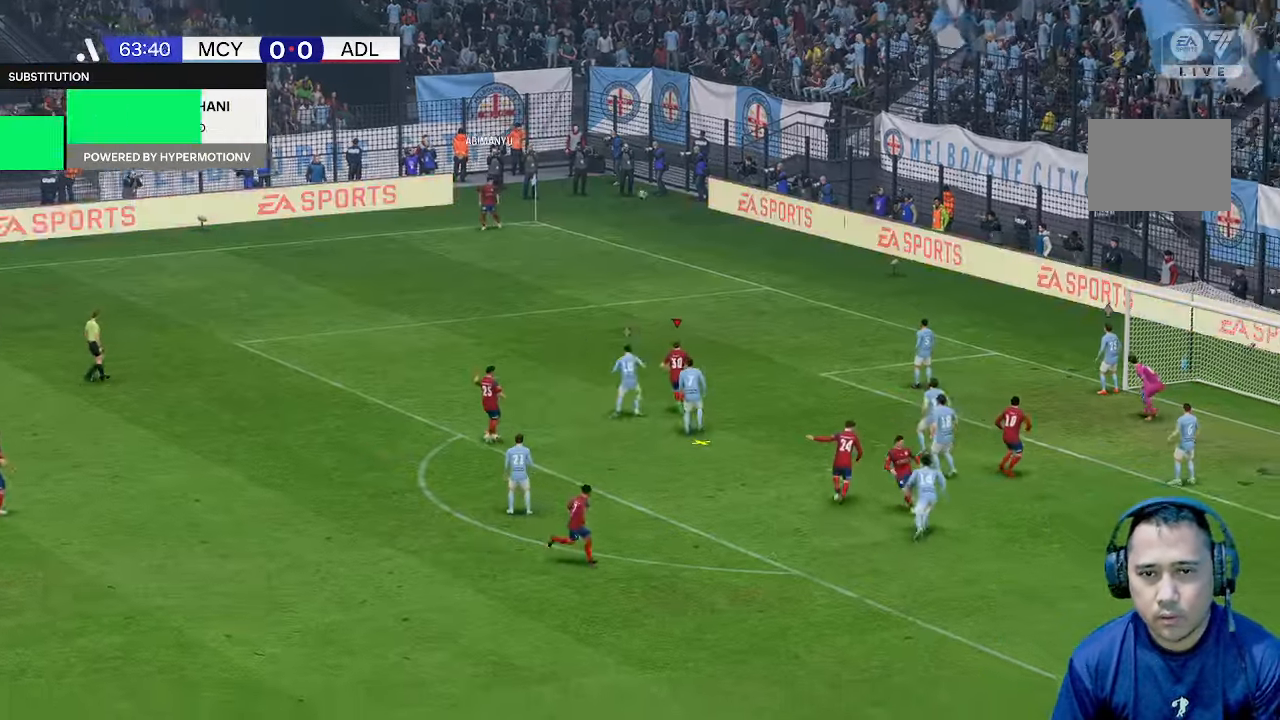
{"buttons": [], "left_stick": "right", "right_stick": "center", "events": [[33, "left_stick", "up"], [433, "left_stick", "right"]]}
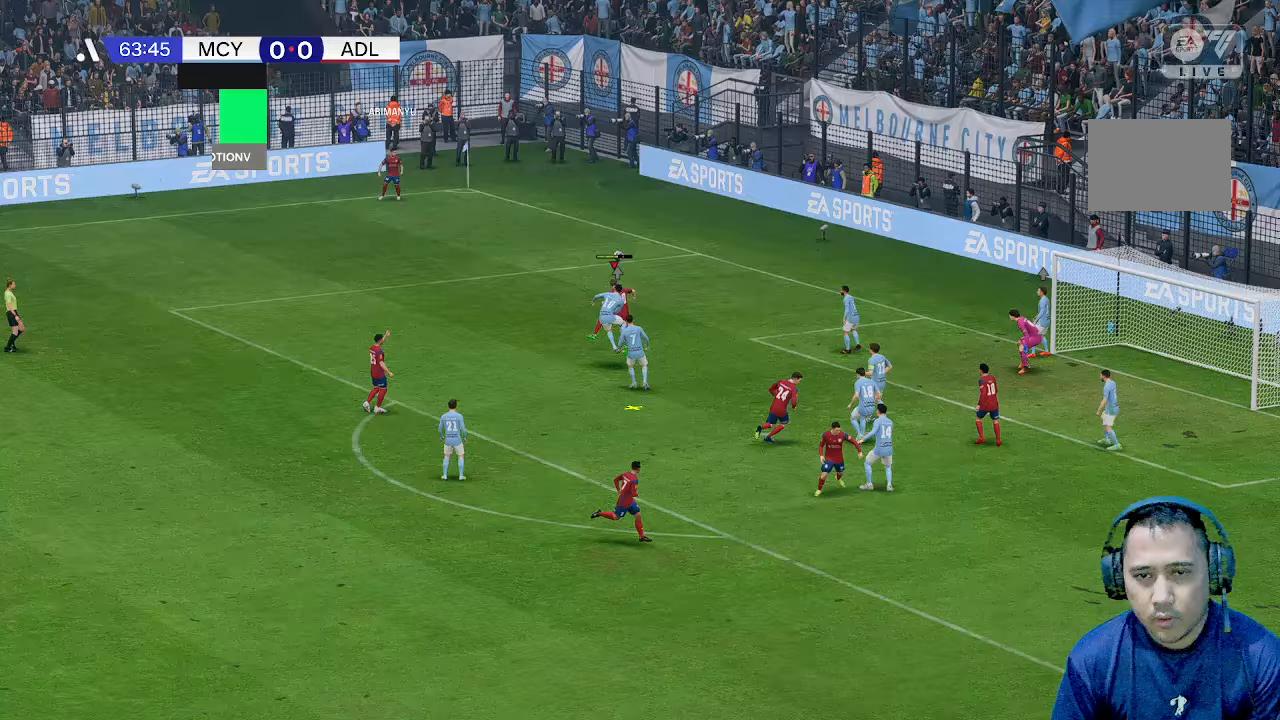
{"buttons": [], "left_stick": "right", "right_stick": "center", "events": []}
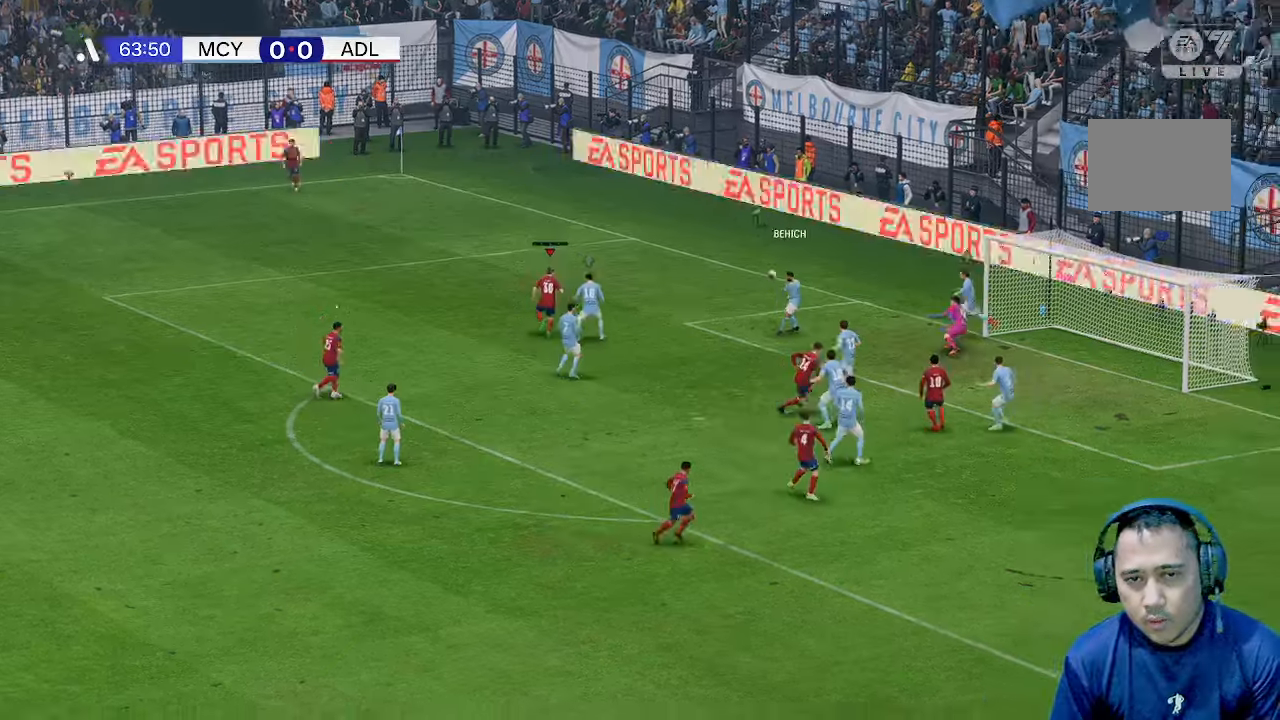
{"buttons": [], "left_stick": "right", "right_stick": "center", "events": []}
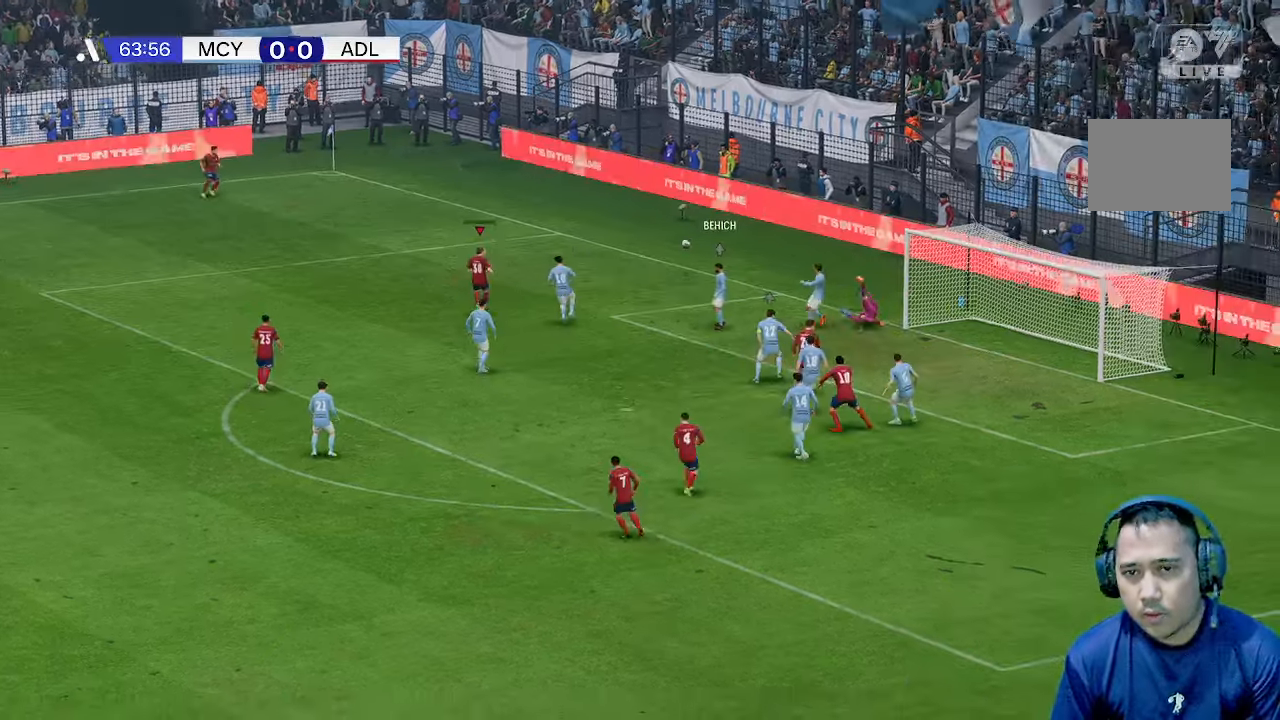
{"buttons": [], "left_stick": "center", "right_stick": "center", "events": [[200, "left_stick", "up"], [333, "left_stick", "center"]]}
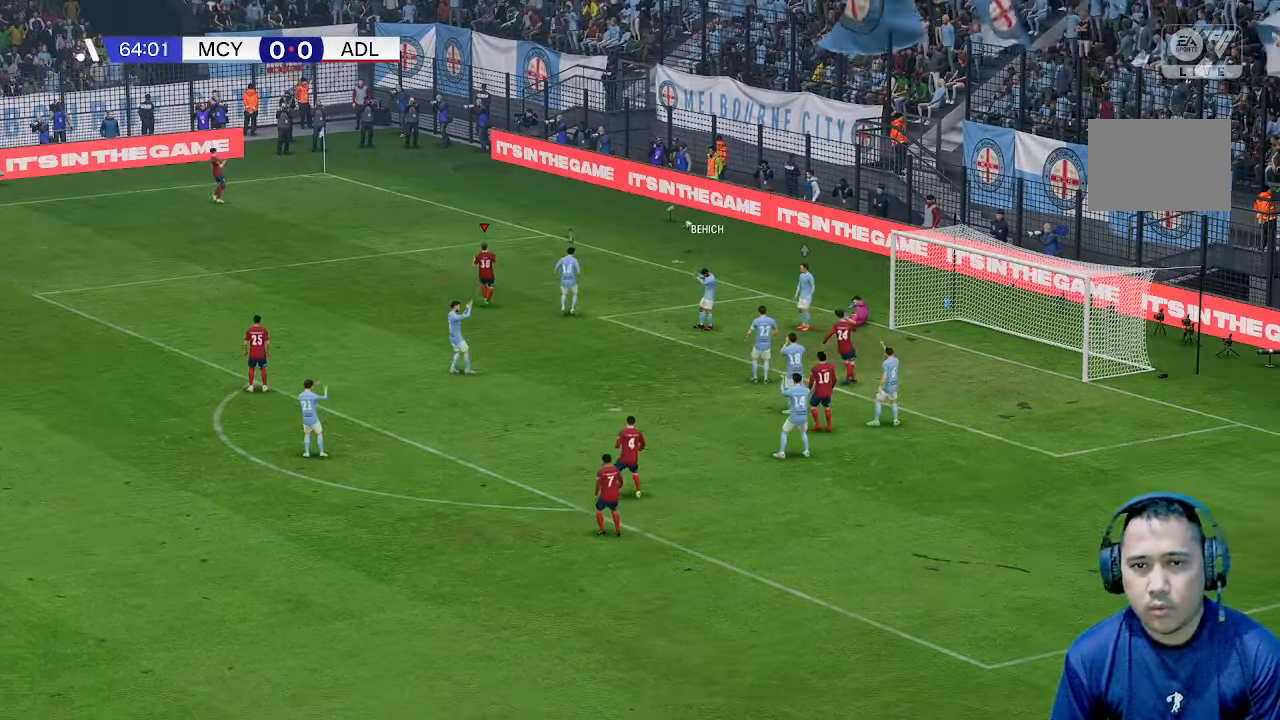
{"buttons": [], "left_stick": "center", "right_stick": "center", "events": []}
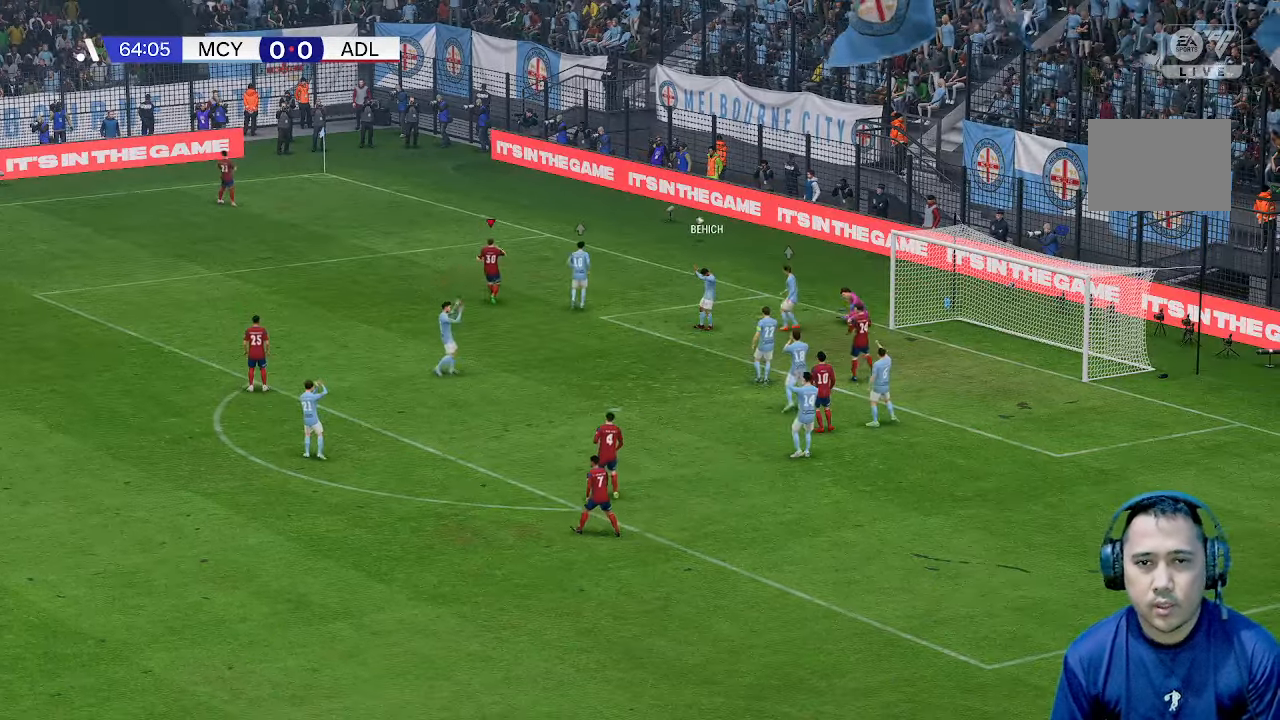
{"buttons": [], "left_stick": "center", "right_stick": "center", "events": []}
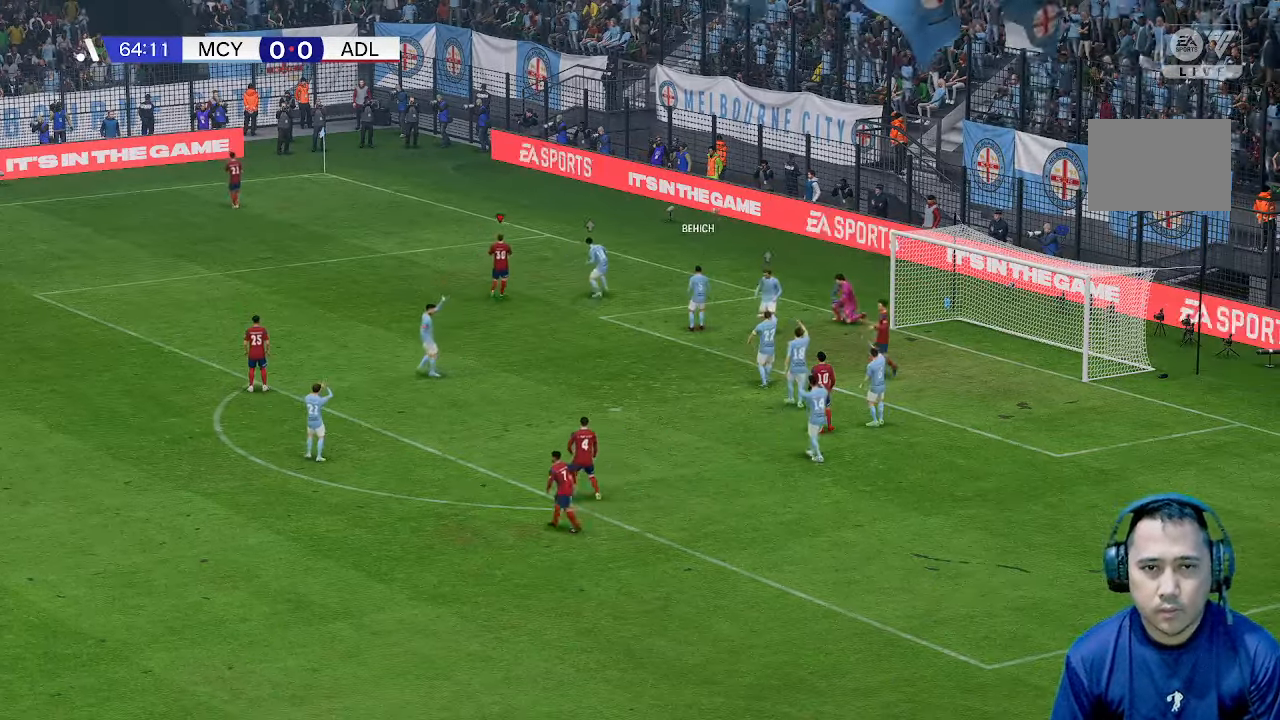
{"buttons": [], "left_stick": "center", "right_stick": "center", "events": []}